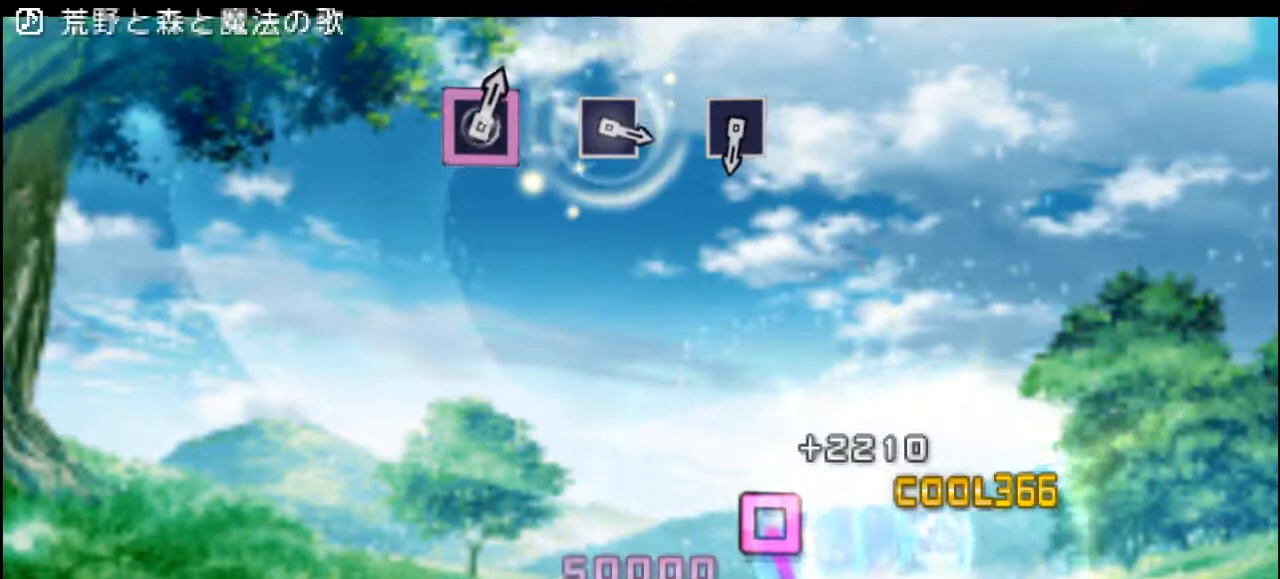
Gameplay with a controller (PlayStation layout); each line is a JSON object with the inputs held at the frame after it. "events" lists button and stick changes between this image and that frame as [ms after this image, input, new state], when the widget could be followed in between. Not read: left_stick.
{"buttons": [], "right_stick": "center", "events": []}
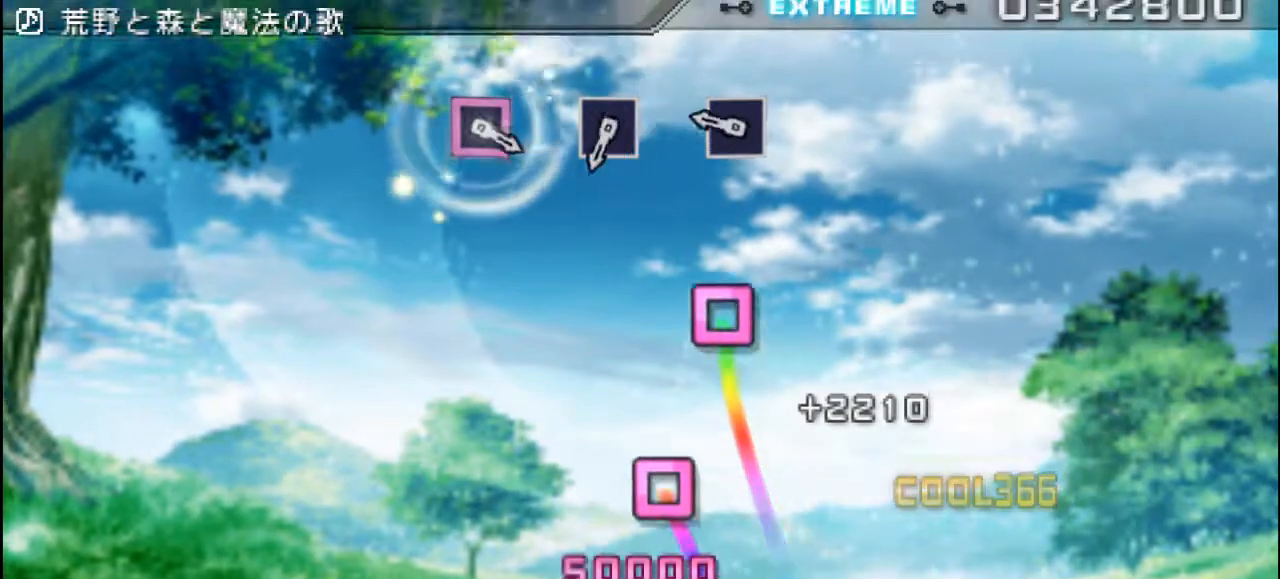
{"buttons": [], "right_stick": "center", "events": [[401, "DPAD_LEFT", "down"], [484, "DPAD_LEFT", "up"]]}
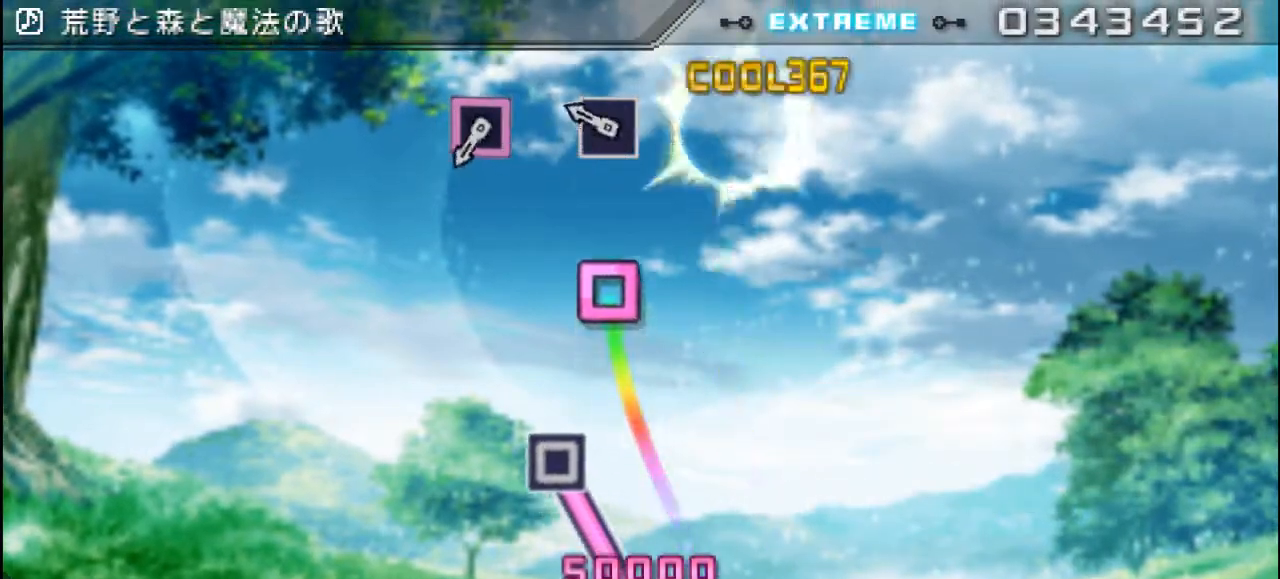
{"buttons": ["TRIANGLE"], "right_stick": "center", "events": [[33, "TRIANGLE", "down"], [83, "TRIANGLE", "up"], [183, "TRIANGLE", "down"], [283, "TRIANGLE", "up"], [317, "DPAD_LEFT", "down"], [417, "DPAD_LEFT", "up"], [450, "TRIANGLE", "down"]]}
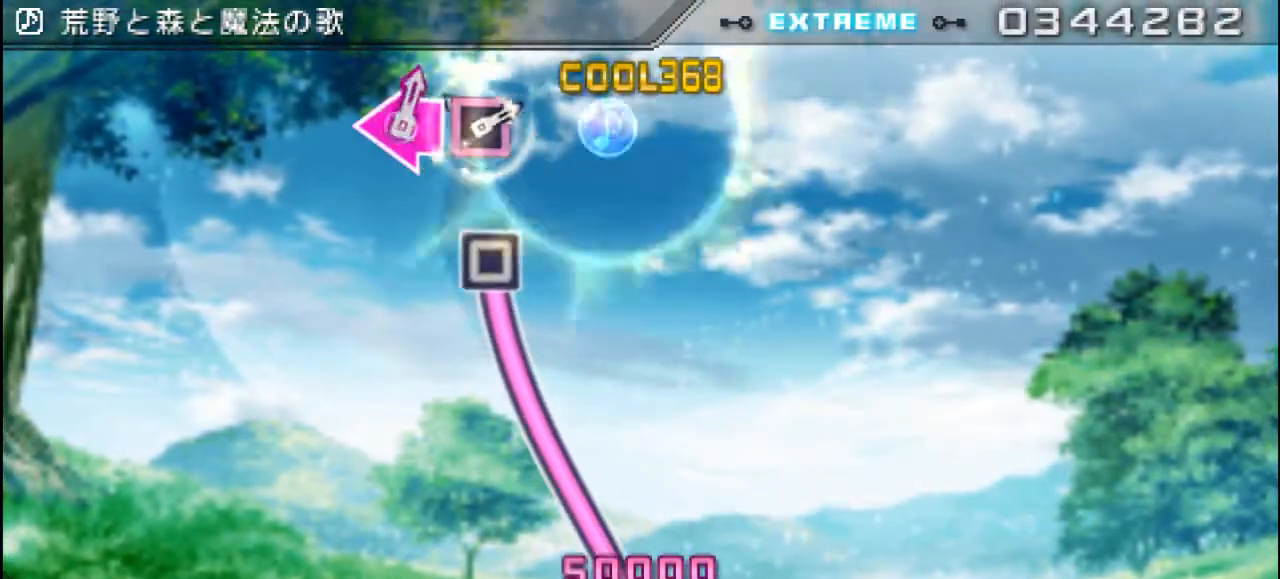
{"buttons": ["DPAD_LEFT"], "right_stick": "center", "events": [[17, "TRIANGLE", "up"], [117, "TRIANGLE", "down"], [184, "TRIANGLE", "up"], [284, "DPAD_LEFT", "down"]]}
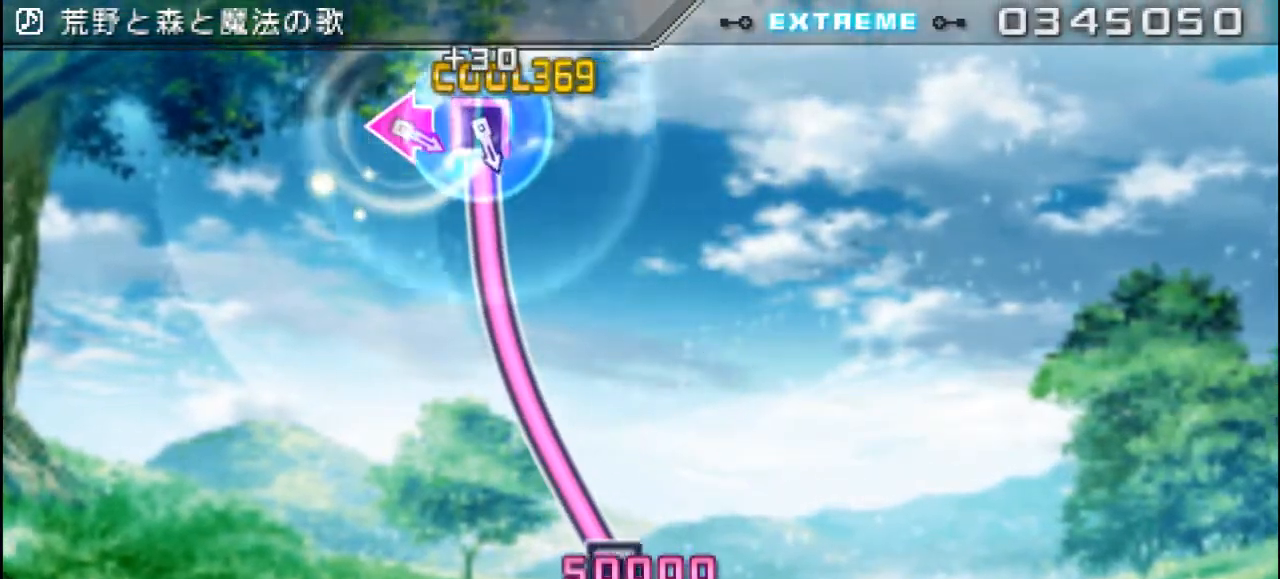
{"buttons": ["DPAD_LEFT"], "right_stick": "center", "events": []}
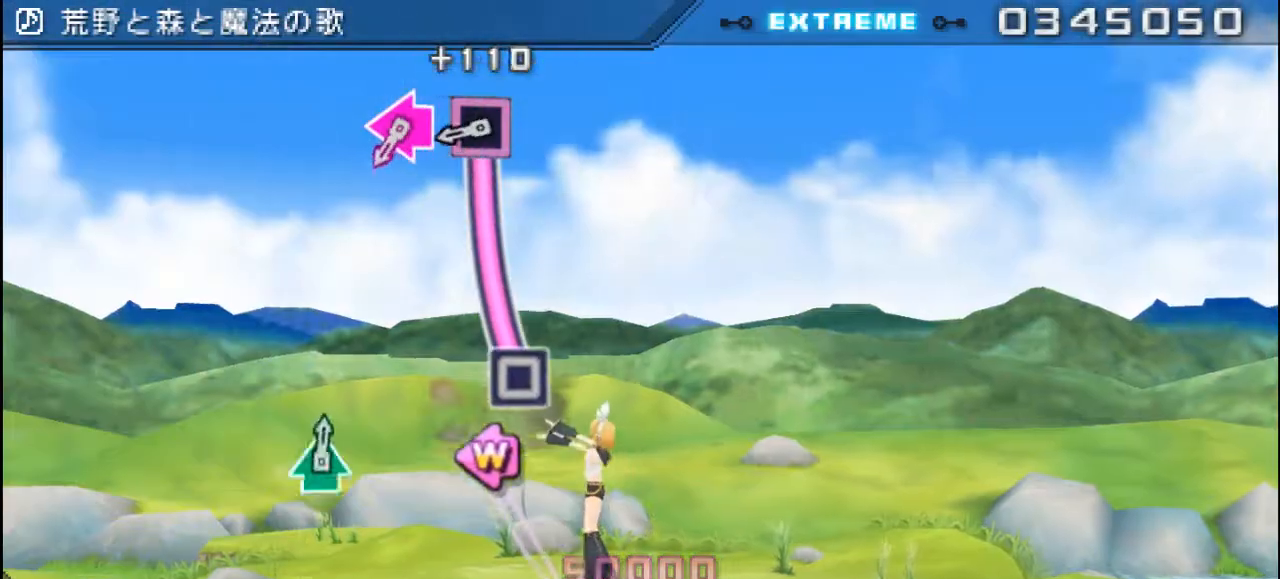
{"buttons": ["DPAD_LEFT"], "right_stick": "center", "events": []}
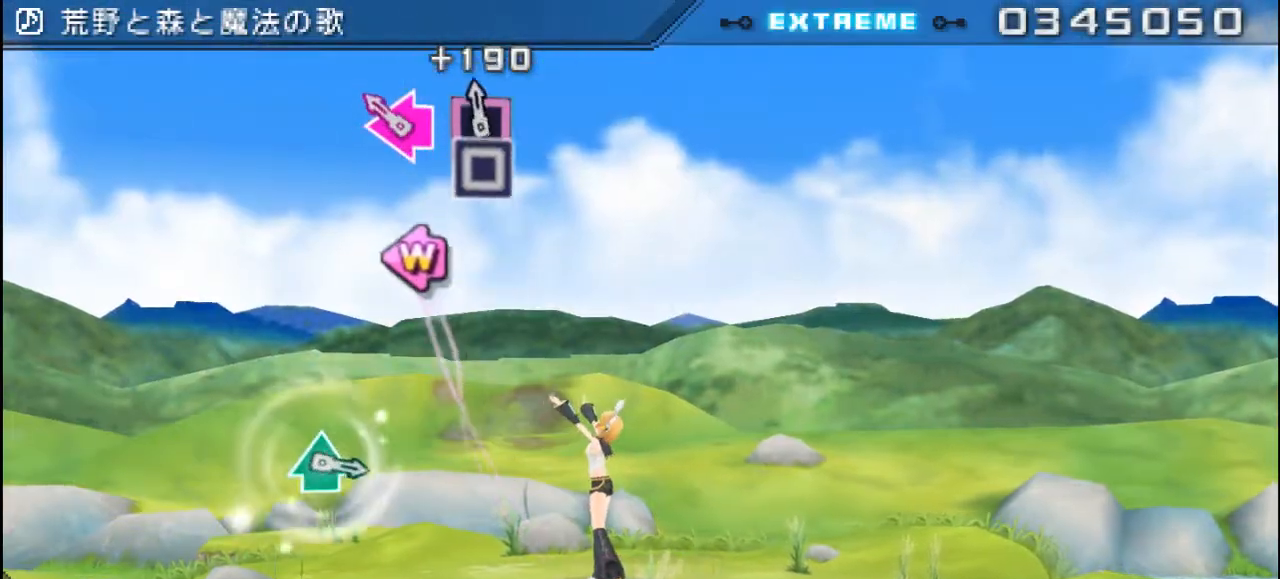
{"buttons": [], "right_stick": "center", "events": [[33, "DPAD_LEFT", "up"], [233, "DPAD_LEFT", "down"], [233, "SQUARE", "down"], [333, "SQUARE", "up"], [367, "DPAD_LEFT", "up"]]}
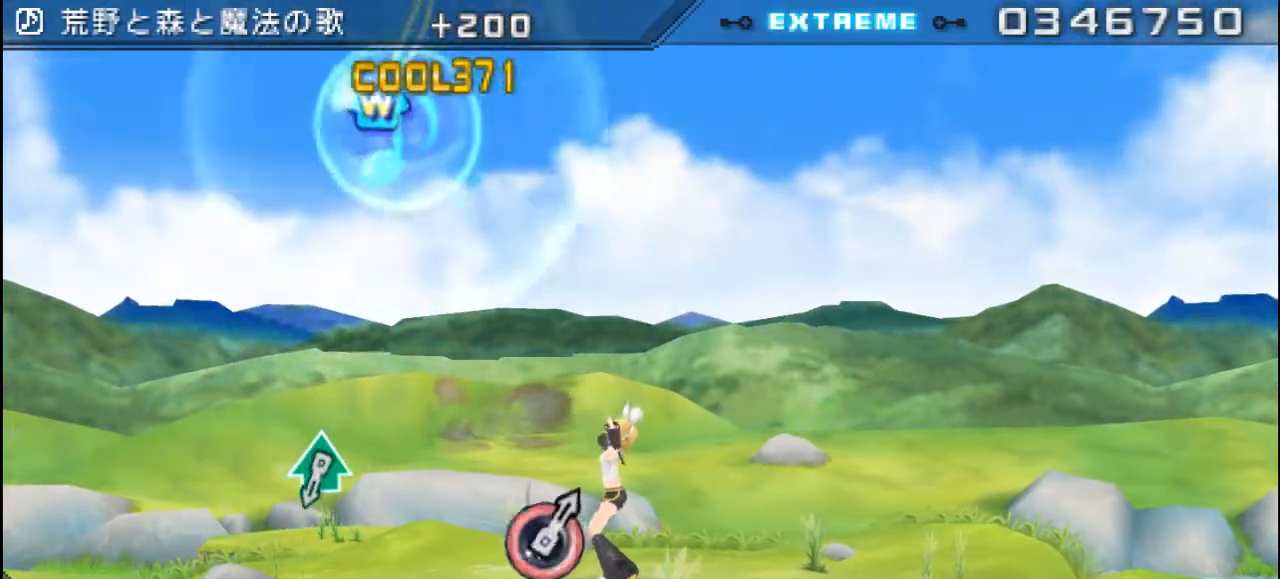
{"buttons": [], "right_stick": "center", "events": []}
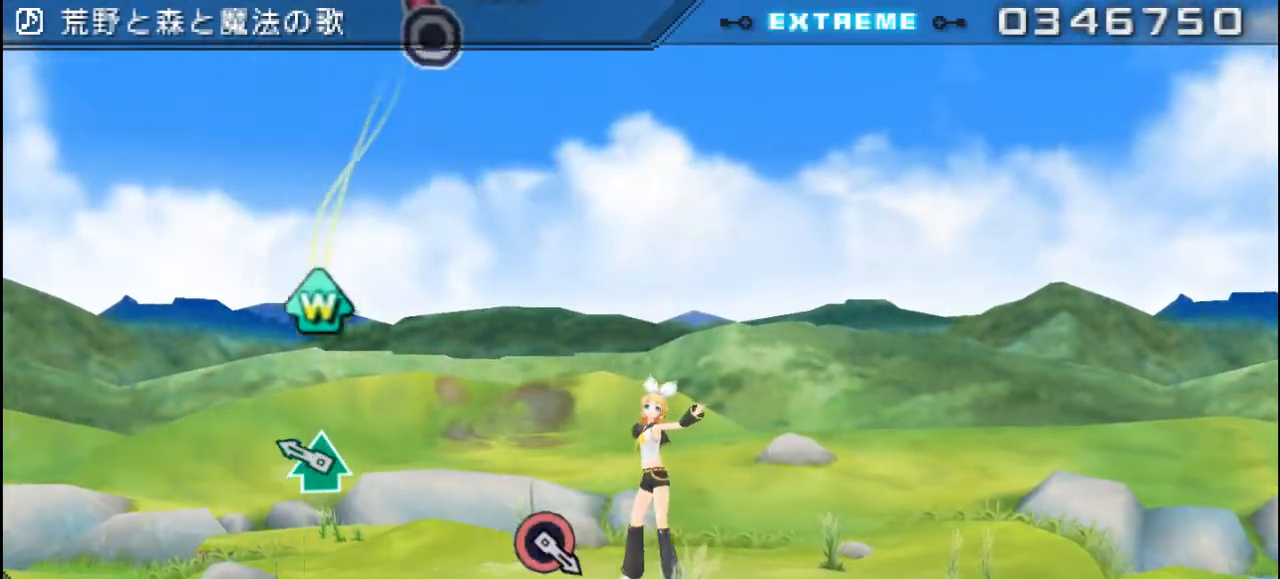
{"buttons": [], "right_stick": "center", "events": [[317, "DPAD_UP", "down"], [317, "TRIANGLE", "down"], [450, "DPAD_UP", "up"], [450, "TRIANGLE", "up"]]}
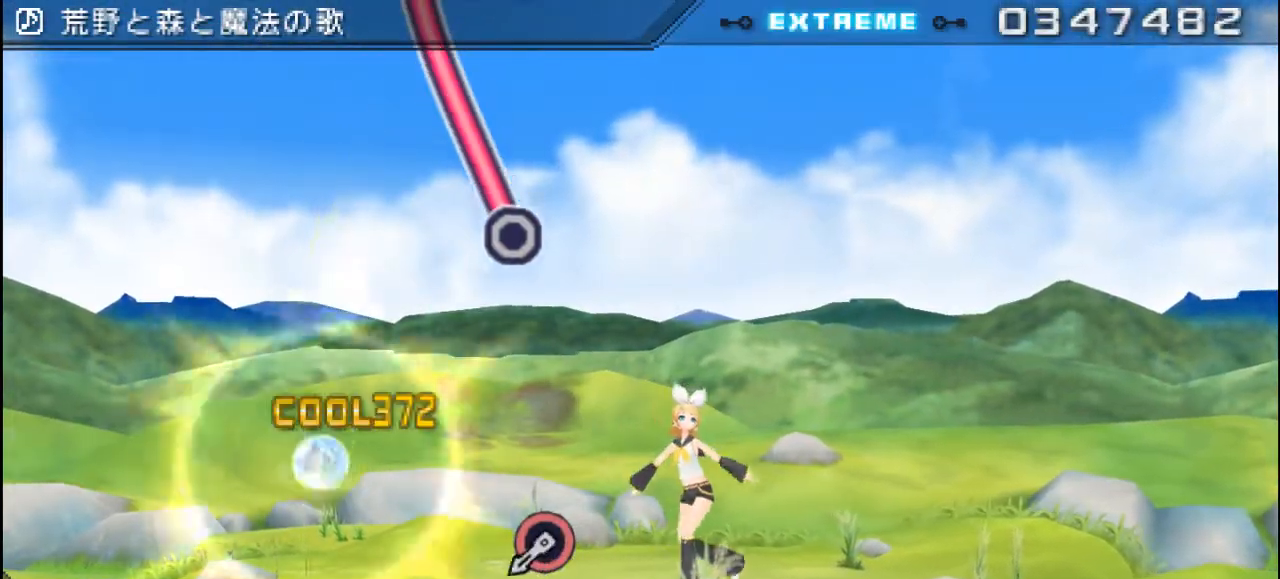
{"buttons": [], "right_stick": "center", "events": []}
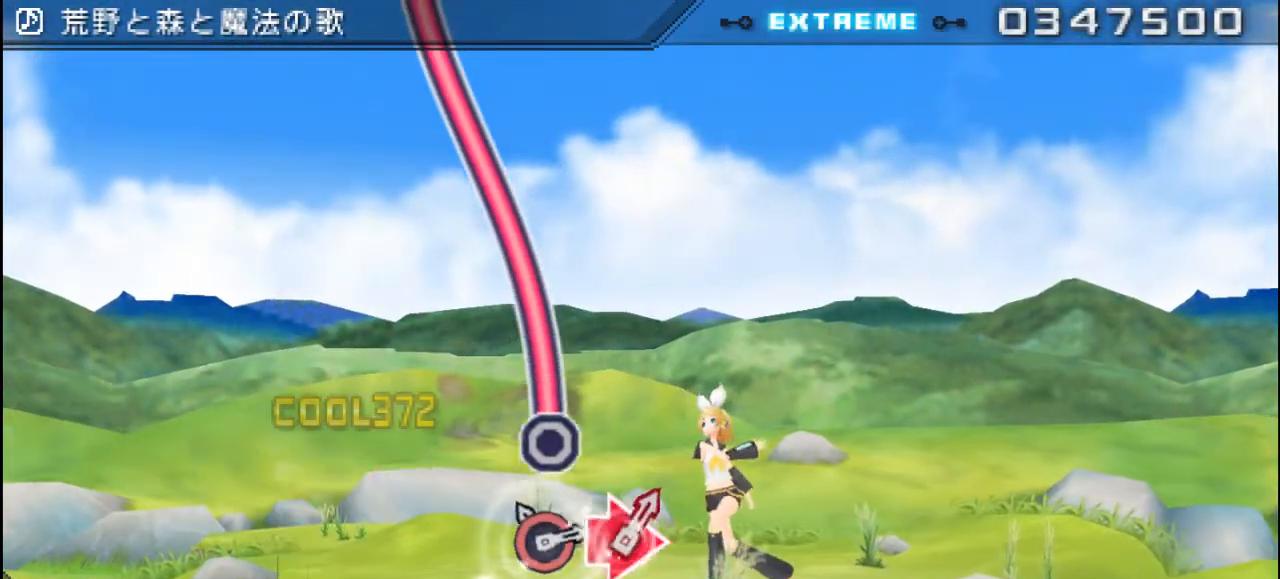
{"buttons": ["CIRCLE"], "right_stick": "center", "events": [[183, "CIRCLE", "down"]]}
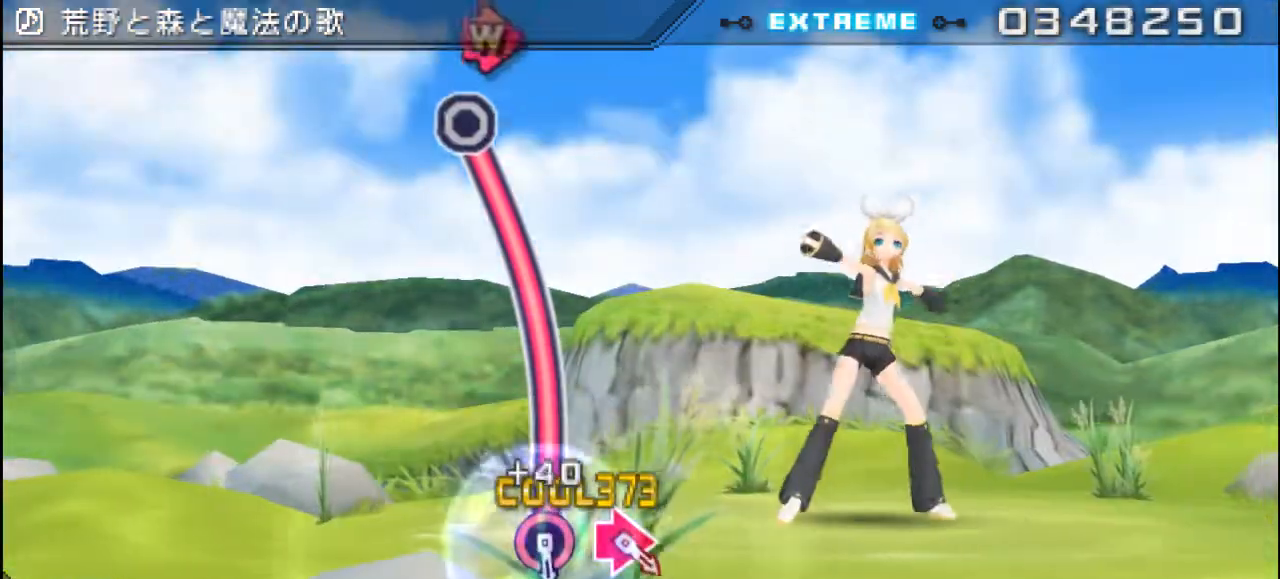
{"buttons": ["CIRCLE"], "right_stick": "center", "events": []}
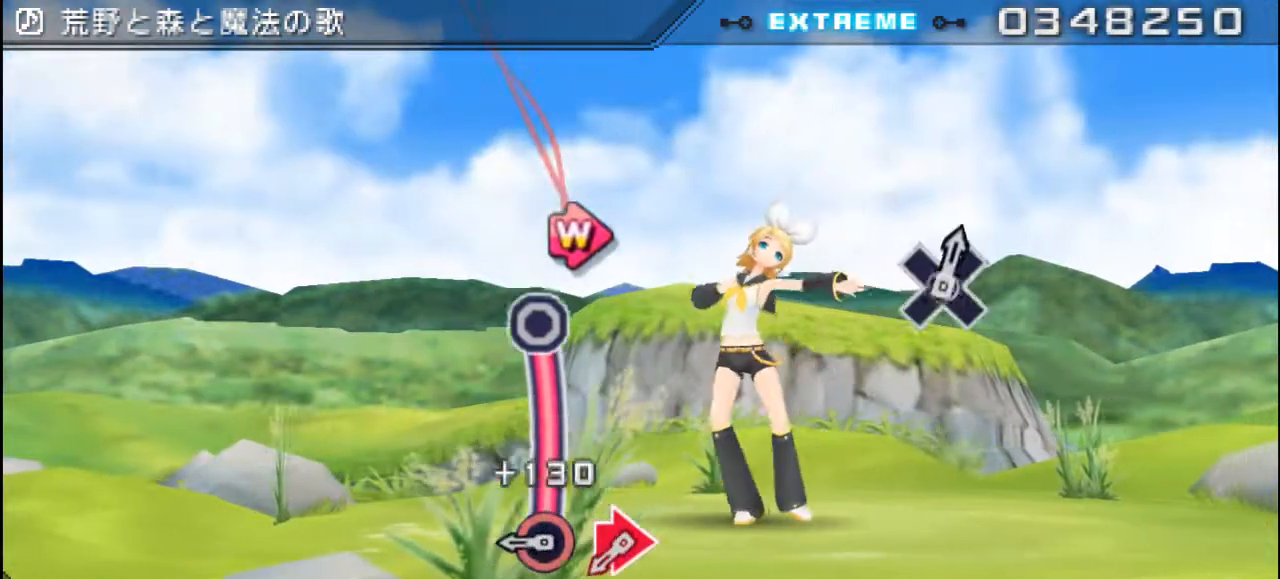
{"buttons": [], "right_stick": "center", "events": [[433, "CIRCLE", "up"]]}
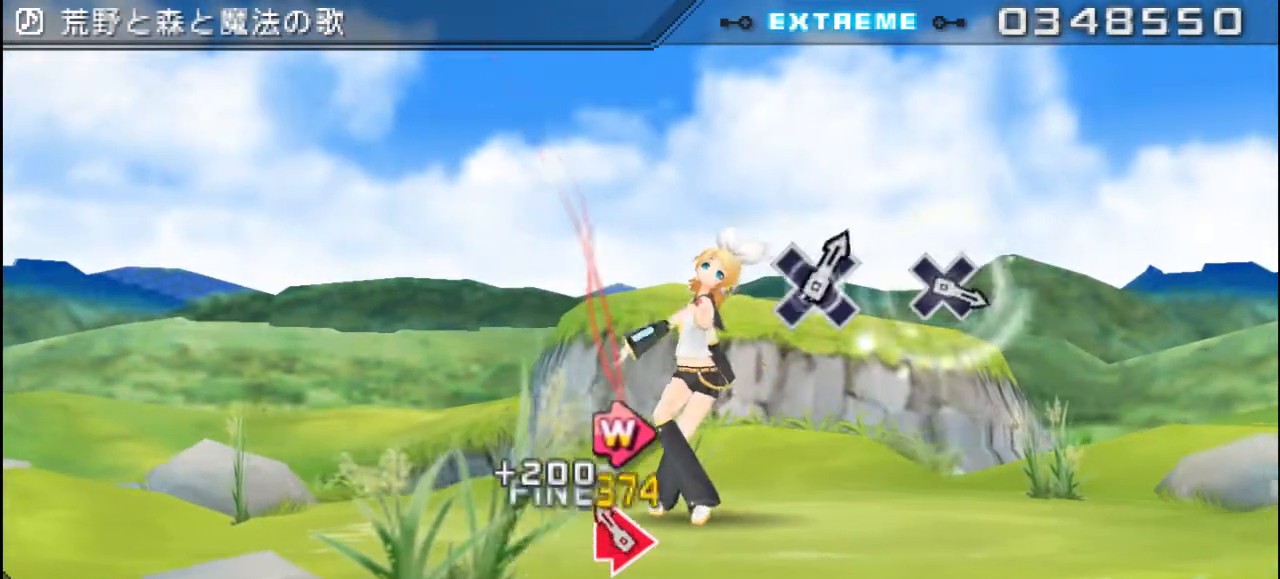
{"buttons": [], "right_stick": "center", "events": [[151, "CIRCLE", "down"], [151, "DPAD_RIGHT", "down"], [284, "CIRCLE", "up"], [284, "DPAD_RIGHT", "up"]]}
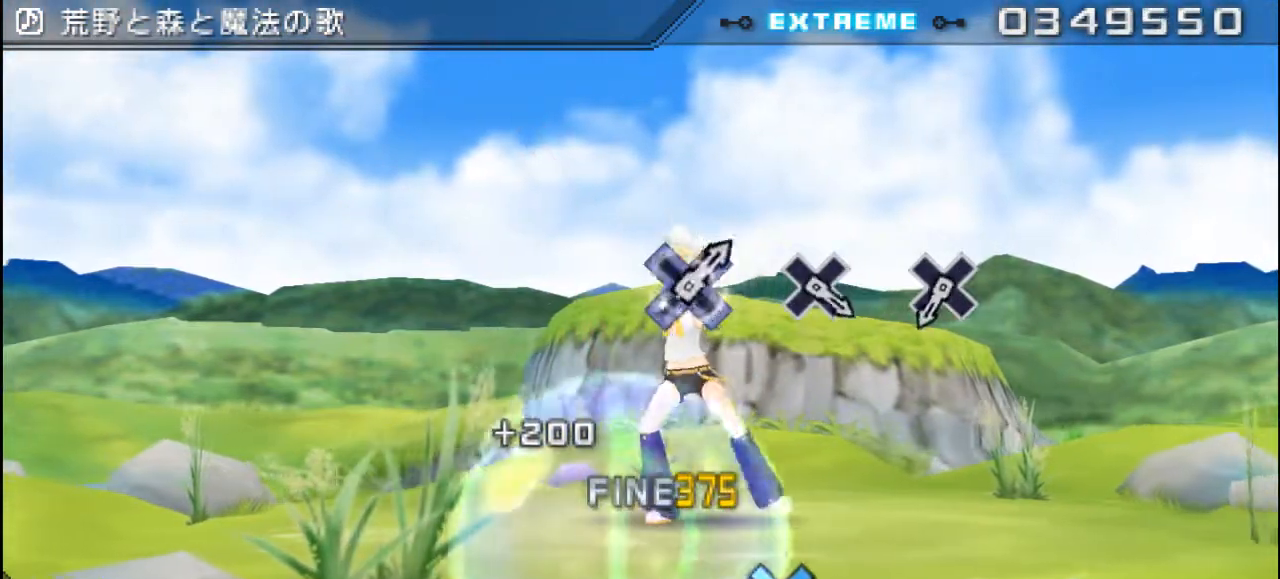
{"buttons": [], "right_stick": "center", "events": []}
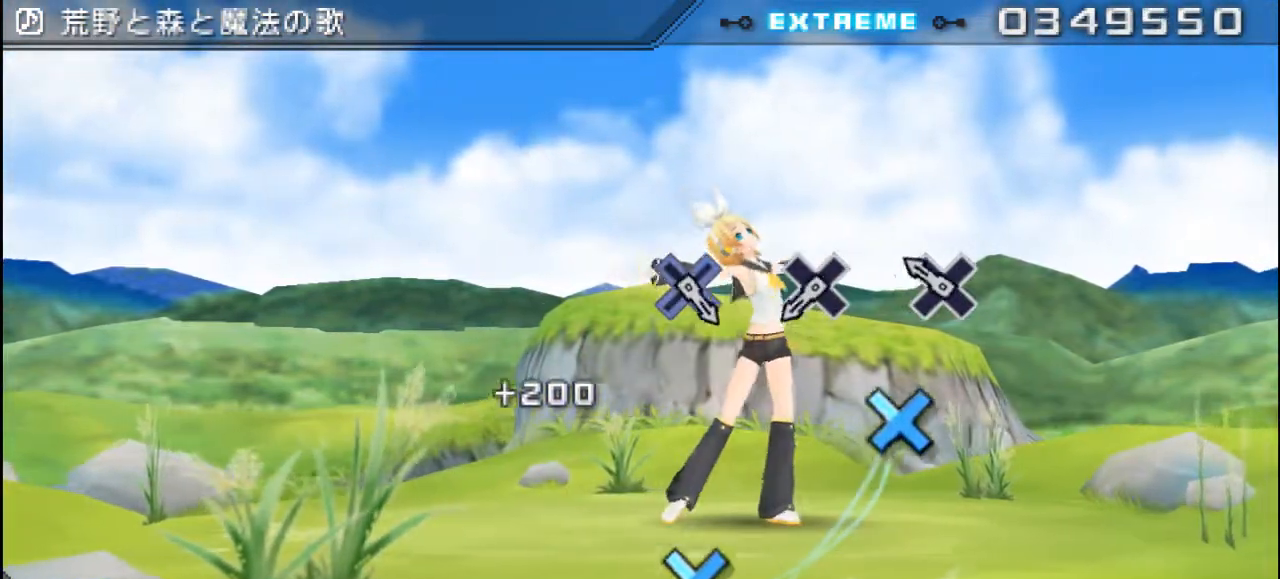
{"buttons": ["DPAD_DOWN"], "right_stick": "center", "events": [[301, "DPAD_DOWN", "down"]]}
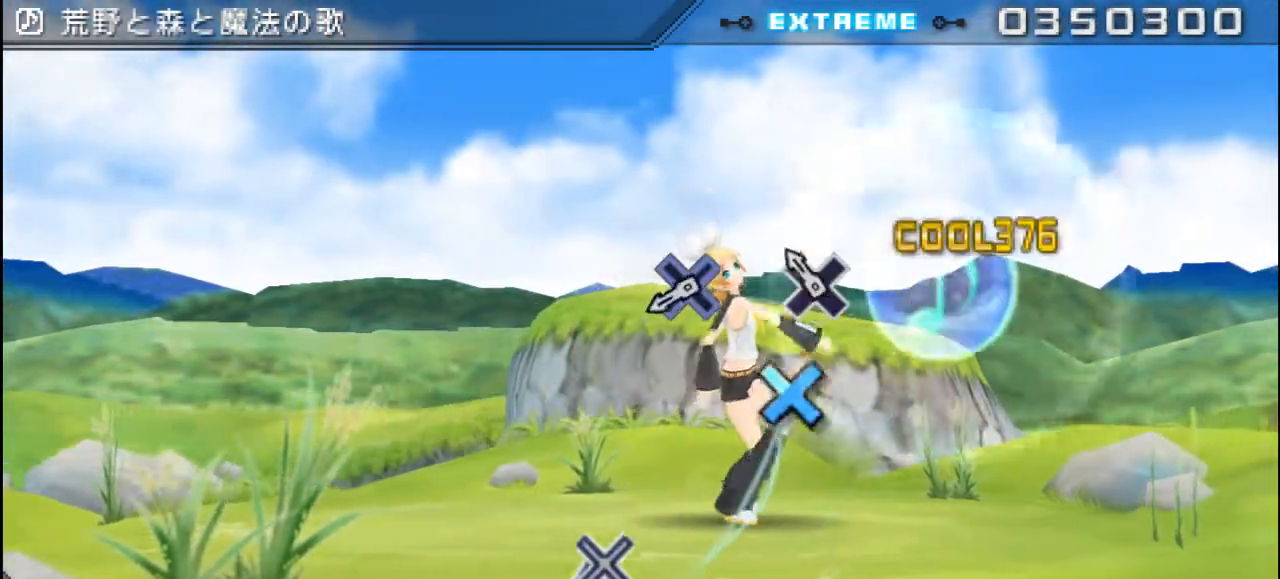
{"buttons": [], "right_stick": "center", "events": [[200, "DPAD_DOWN", "up"], [234, "CROSS", "down"], [334, "CROSS", "up"]]}
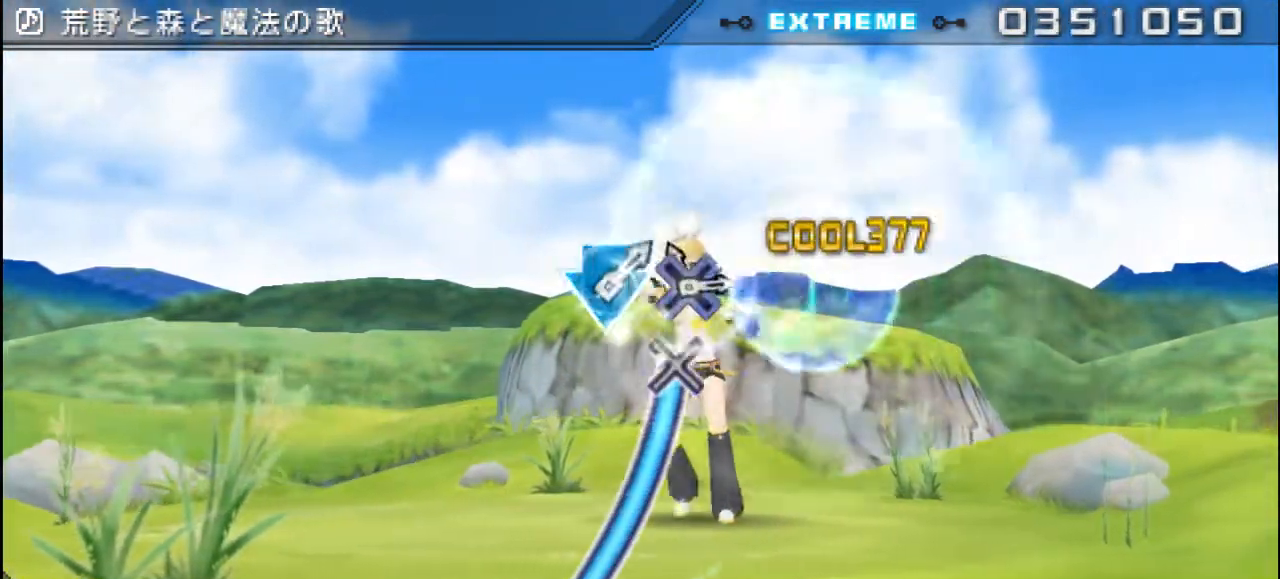
{"buttons": ["CROSS"], "right_stick": "center", "events": [[151, "CROSS", "down"]]}
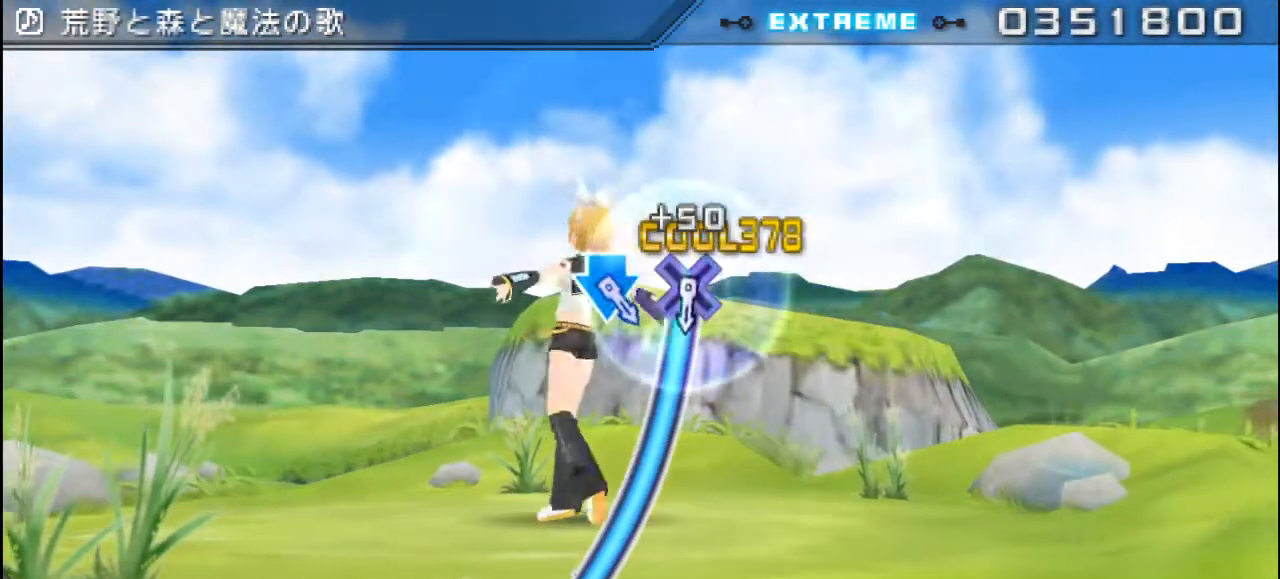
{"buttons": ["CROSS"], "right_stick": "center", "events": []}
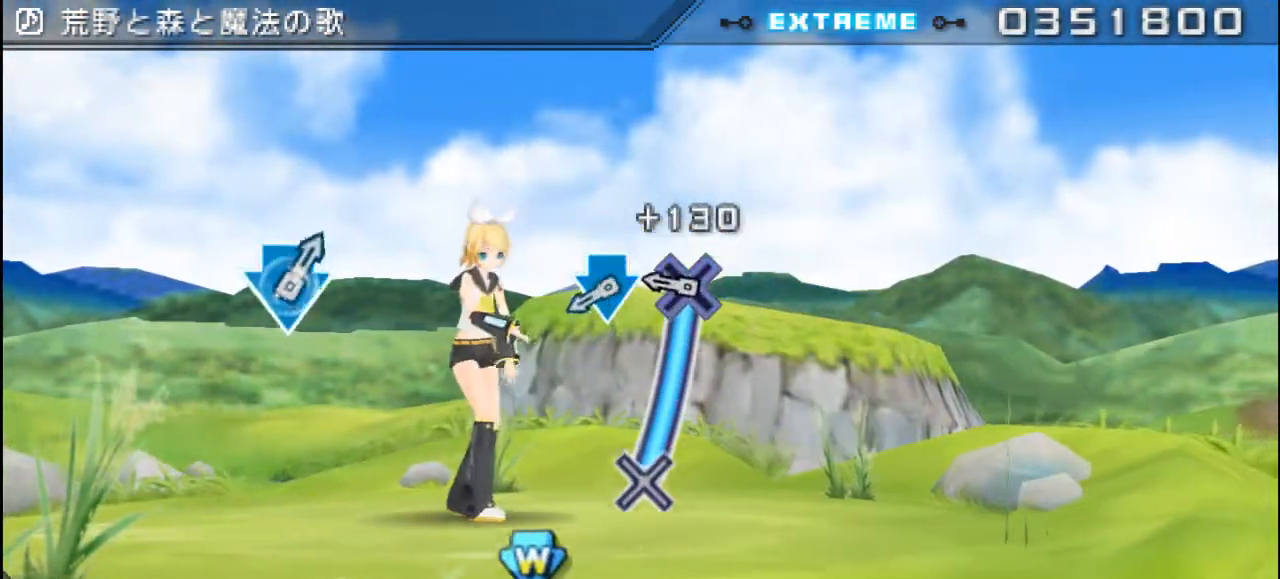
{"buttons": [], "right_stick": "center", "events": [[451, "CROSS", "up"]]}
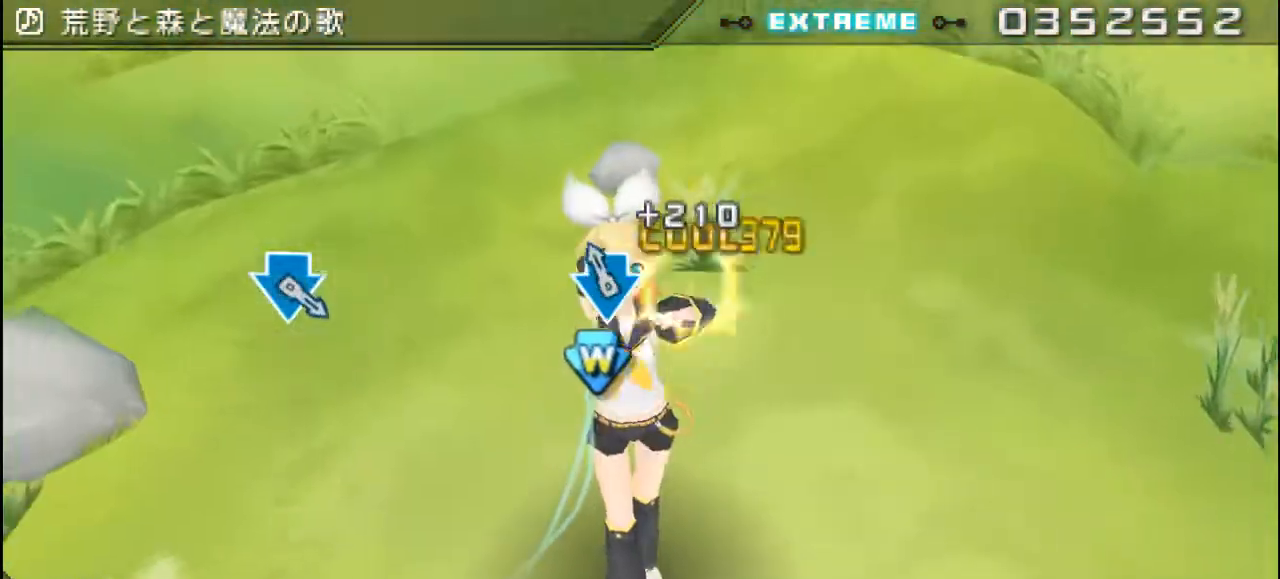
{"buttons": [], "right_stick": "center", "events": [[150, "CROSS", "down"], [150, "DPAD_DOWN", "down"], [234, "CROSS", "up"], [284, "DPAD_DOWN", "up"]]}
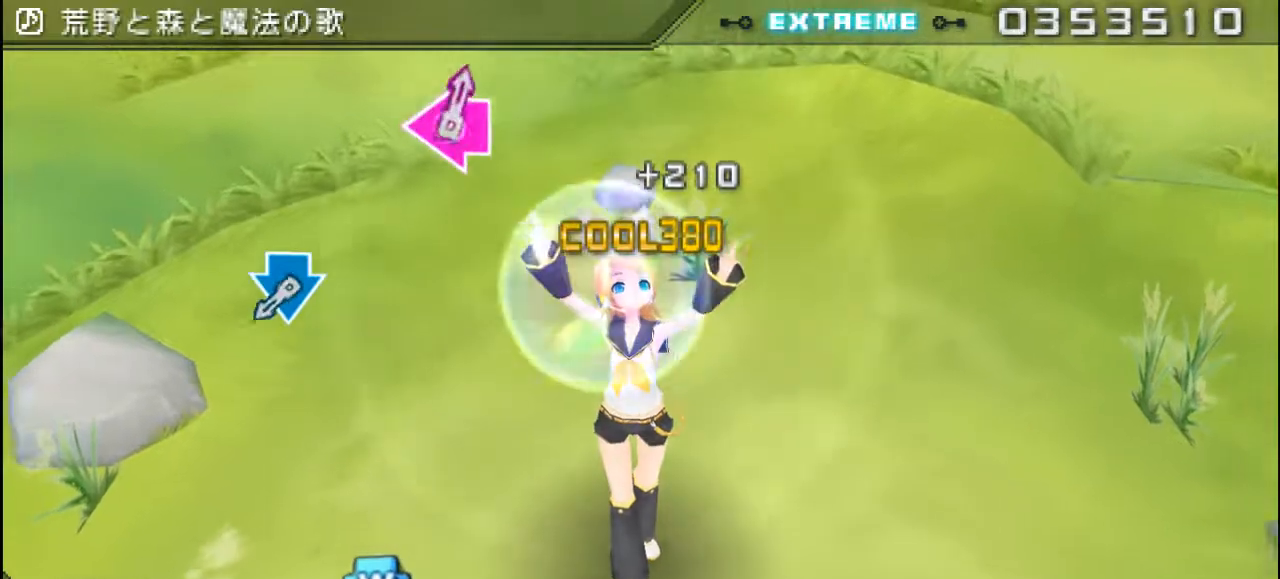
{"buttons": [], "right_stick": "center", "events": []}
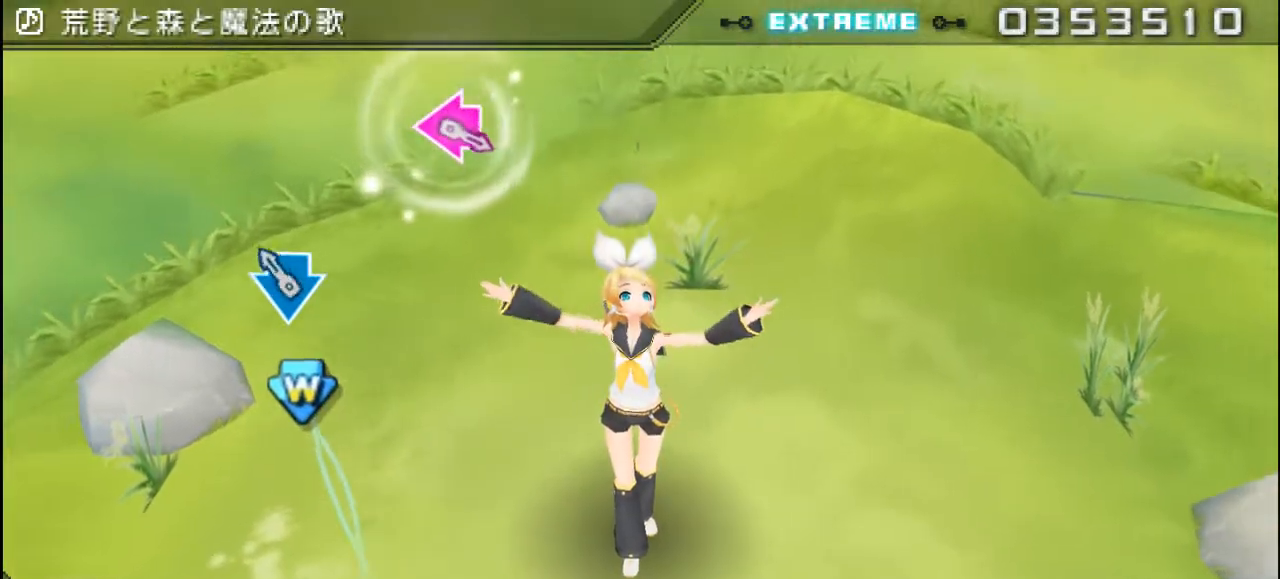
{"buttons": ["CROSS"], "right_stick": "center"}
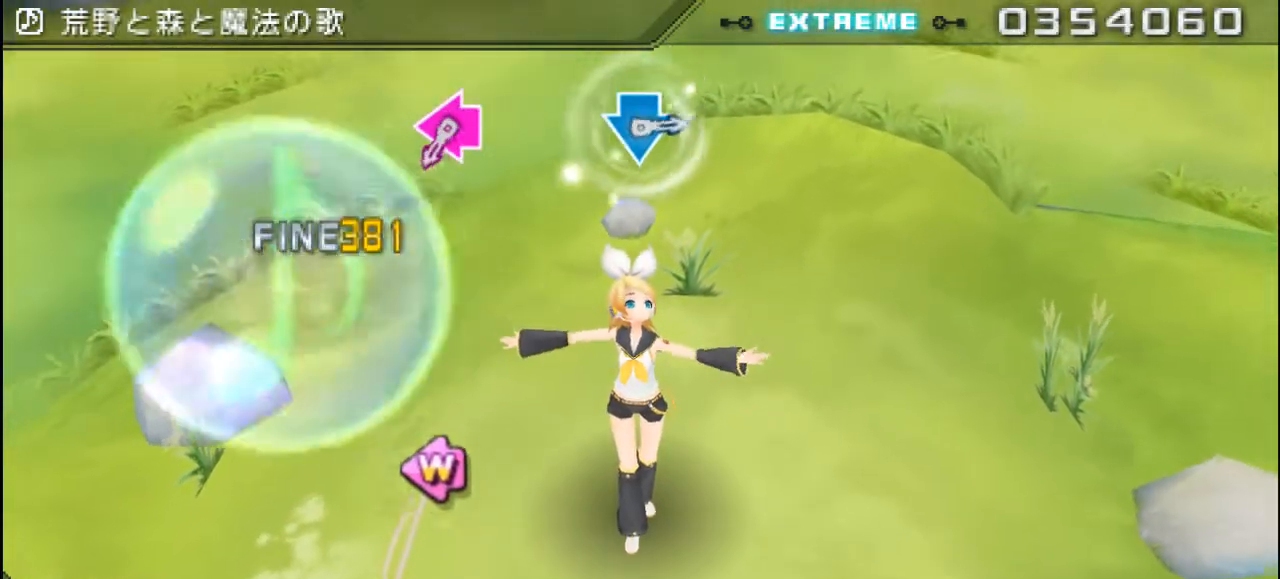
{"buttons": ["DPAD_DOWN"], "right_stick": "center", "events": [[17, "CROSS", "up"], [17, "DPAD_DOWN", "down"], [84, "DPAD_DOWN", "up"], [117, "CROSS", "down"], [234, "CROSS", "up"], [234, "DPAD_DOWN", "down"], [317, "DPAD_DOWN", "up"], [351, "CROSS", "down"], [418, "CROSS", "up"], [418, "DPAD_DOWN", "down"]]}
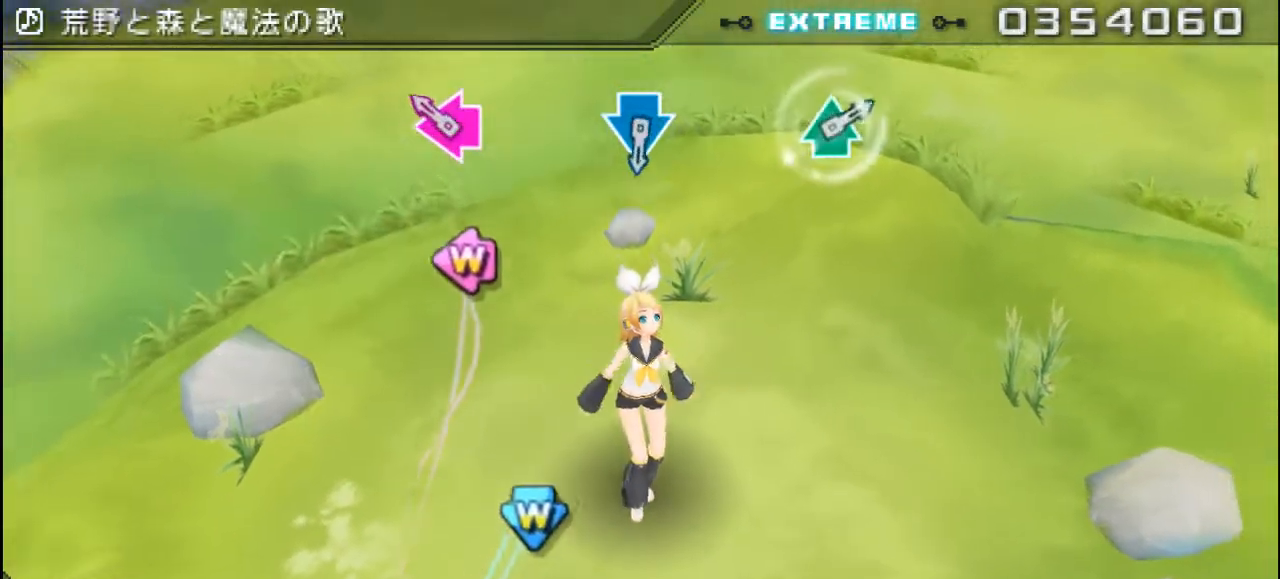
{"buttons": [], "right_stick": "center", "events": [[50, "DPAD_DOWN", "up"], [284, "DPAD_LEFT", "down"], [284, "SQUARE", "down"], [384, "DPAD_LEFT", "up"], [384, "SQUARE", "up"]]}
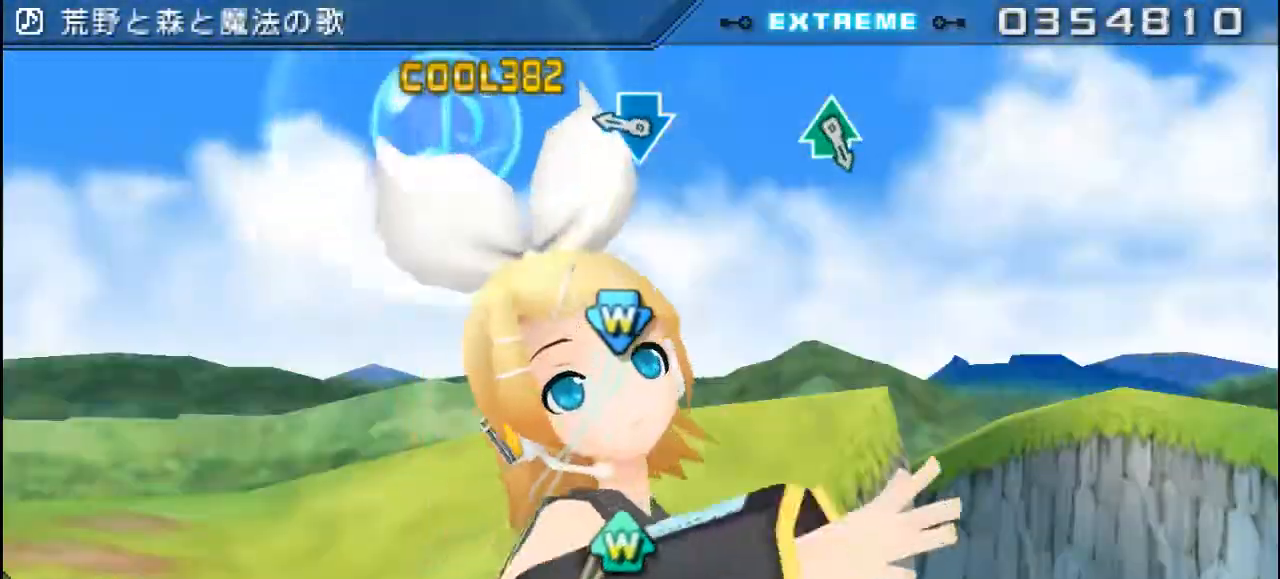
{"buttons": [], "right_stick": "center", "events": [[384, "CROSS", "down"], [384, "DPAD_DOWN", "down"], [501, "CROSS", "up"], [501, "DPAD_DOWN", "up"]]}
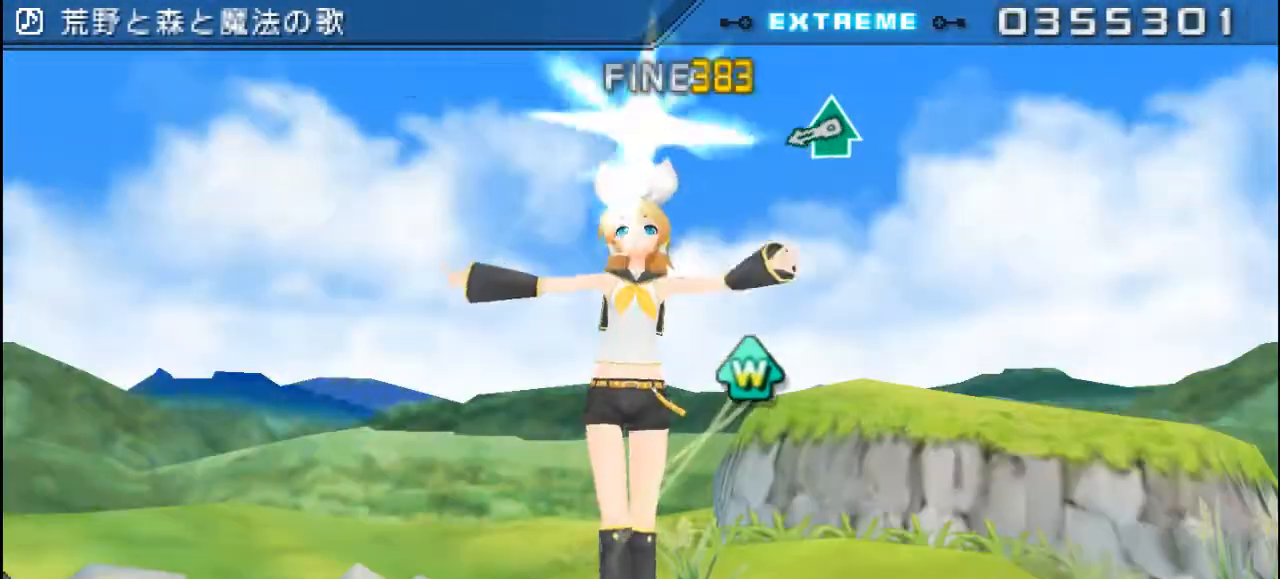
{"buttons": [], "right_stick": "center", "events": [[100, "DPAD_DOWN", "down"], [234, "DPAD_DOWN", "up"], [300, "CROSS", "down"], [400, "CROSS", "up"]]}
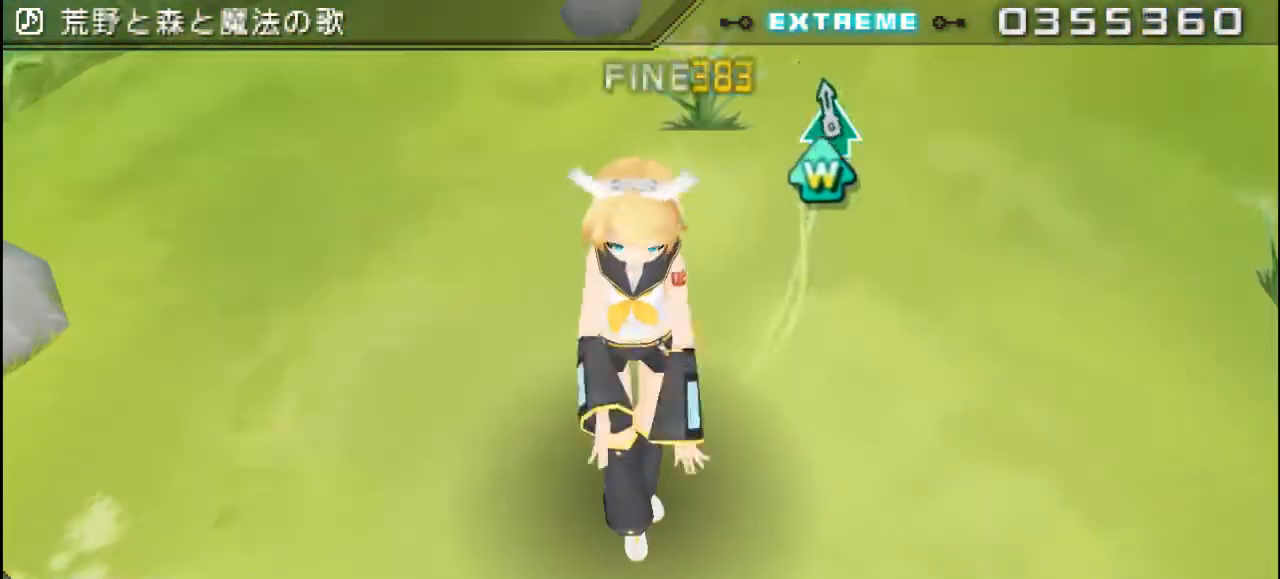
{"buttons": [], "right_stick": "center", "events": [[34, "DPAD_UP", "down"], [34, "TRIANGLE", "down"], [134, "DPAD_UP", "up"], [134, "TRIANGLE", "up"]]}
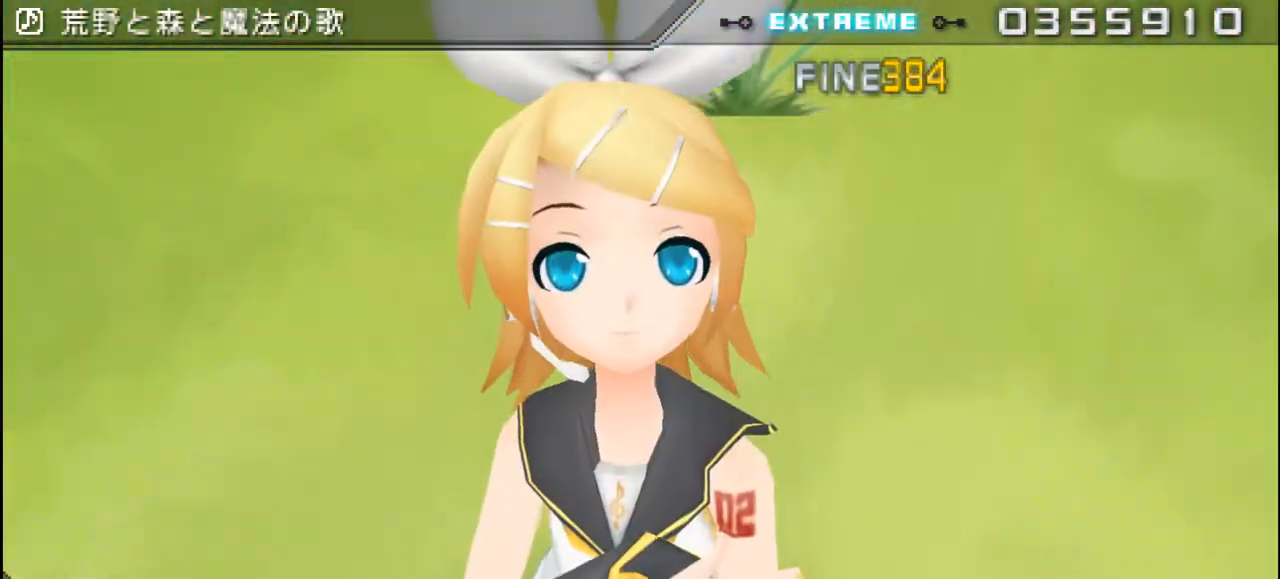
{"buttons": [], "right_stick": "center", "events": []}
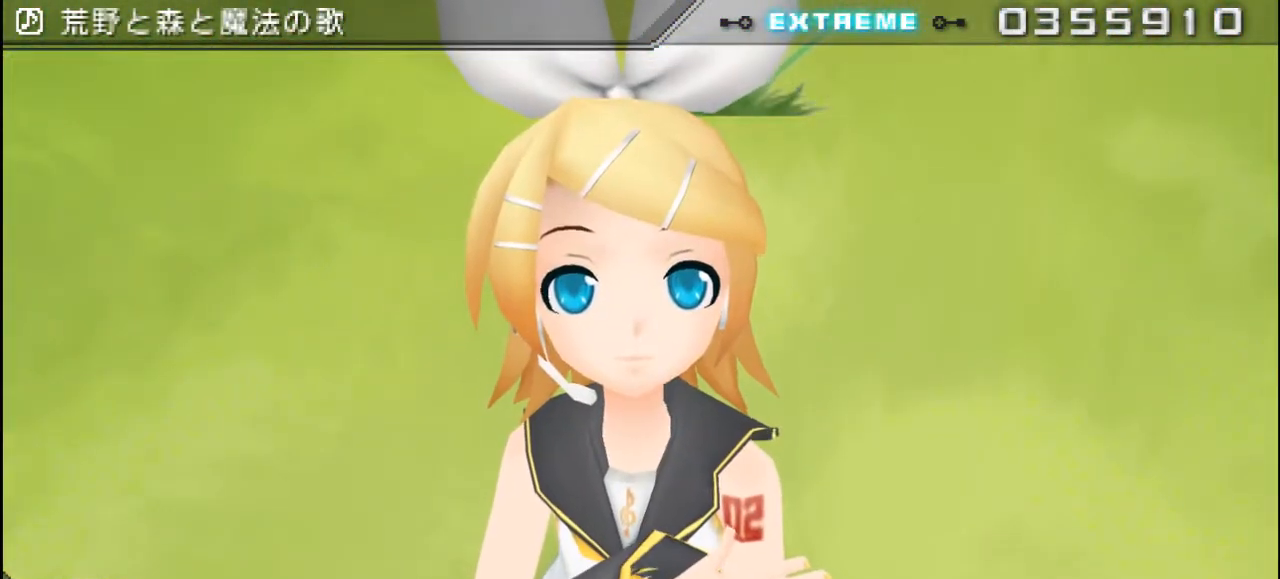
{"buttons": [], "right_stick": "center", "events": []}